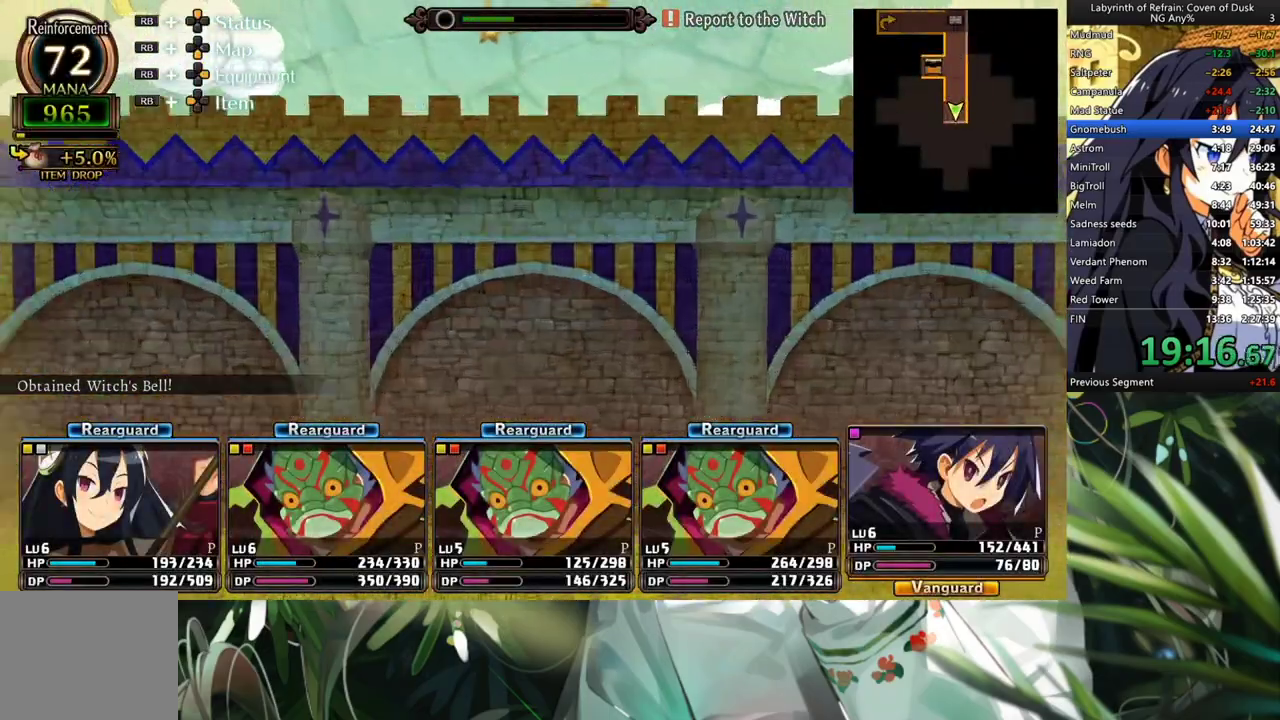
Gameplay with a controller (Xbox layout); each line is a JSON object with the inputs held at the frame after it. "events" lists button and stick changes between this image and that frame as [ms after this image, input, new state], when the widget could be followed in between. Not read: L3.
{"buttons": [], "left_stick": "center", "right_stick": "center", "events": [[333, "A", "down"], [500, "A", "up"]]}
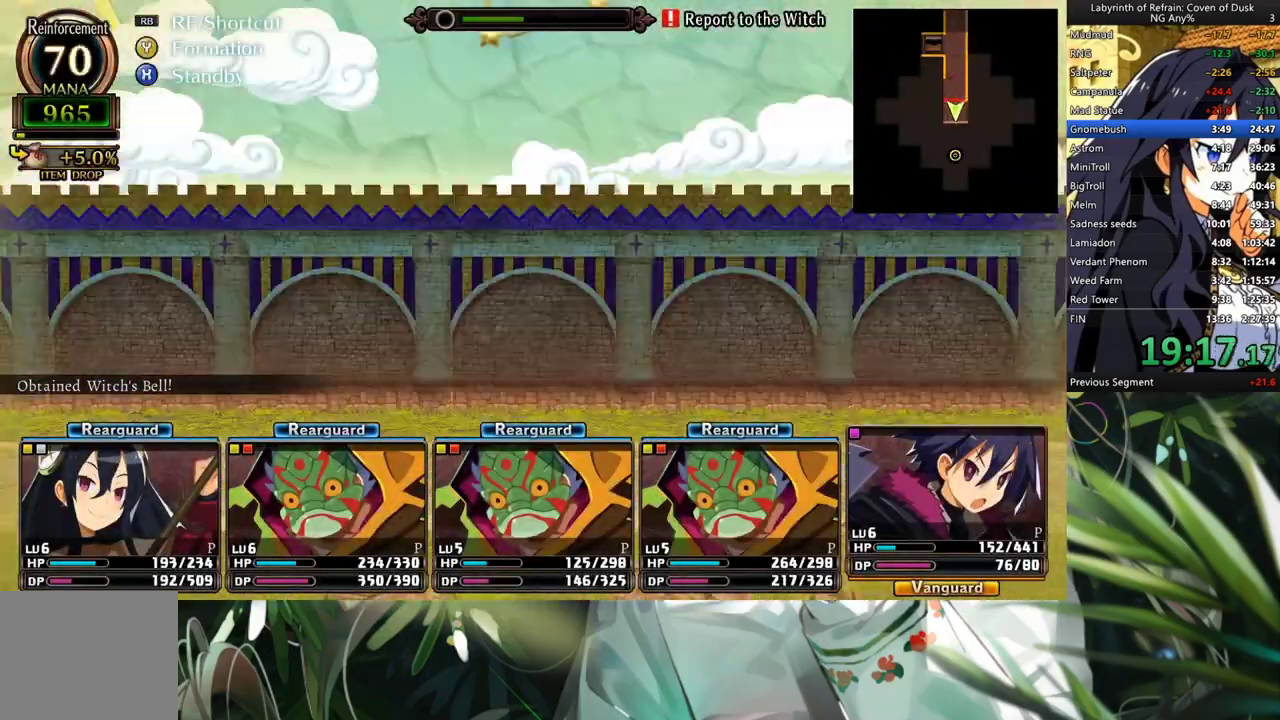
{"buttons": ["A"], "left_stick": "center", "right_stick": "center", "events": [[100, "DPAD_LEFT", "down"], [267, "A", "down"], [300, "DPAD_LEFT", "up"]]}
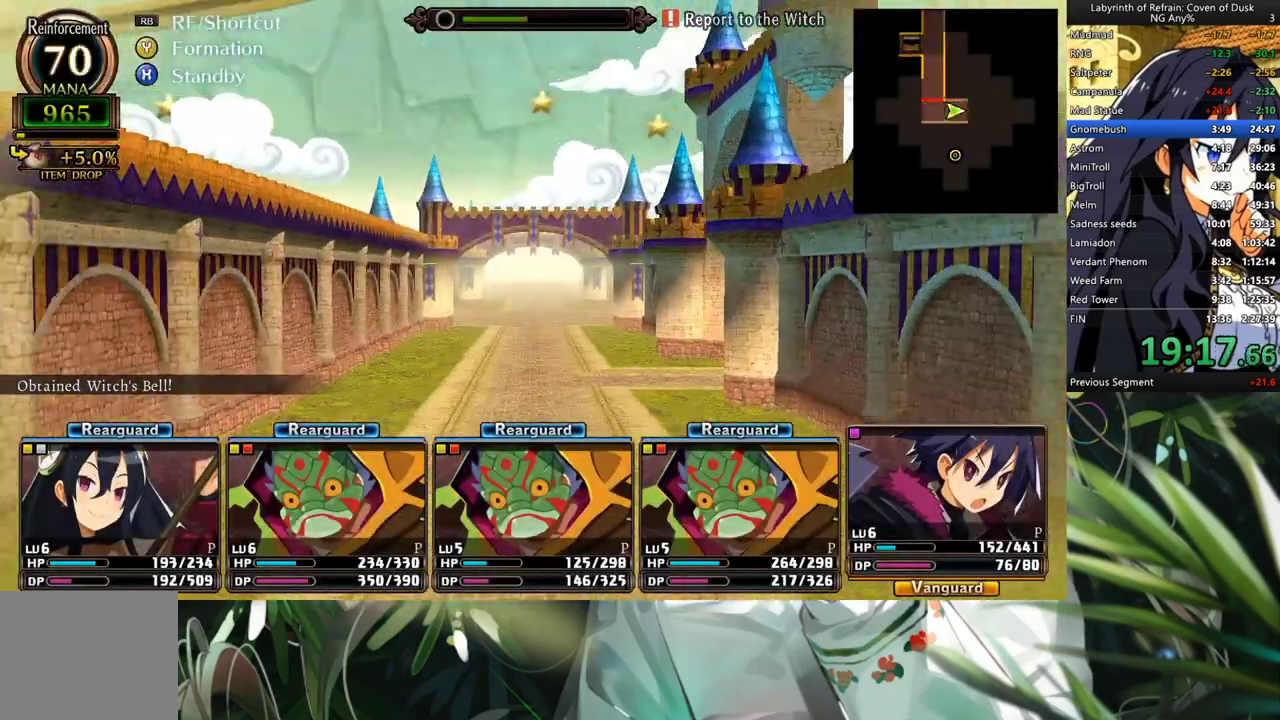
{"buttons": ["A"], "left_stick": "center", "right_stick": "center", "events": []}
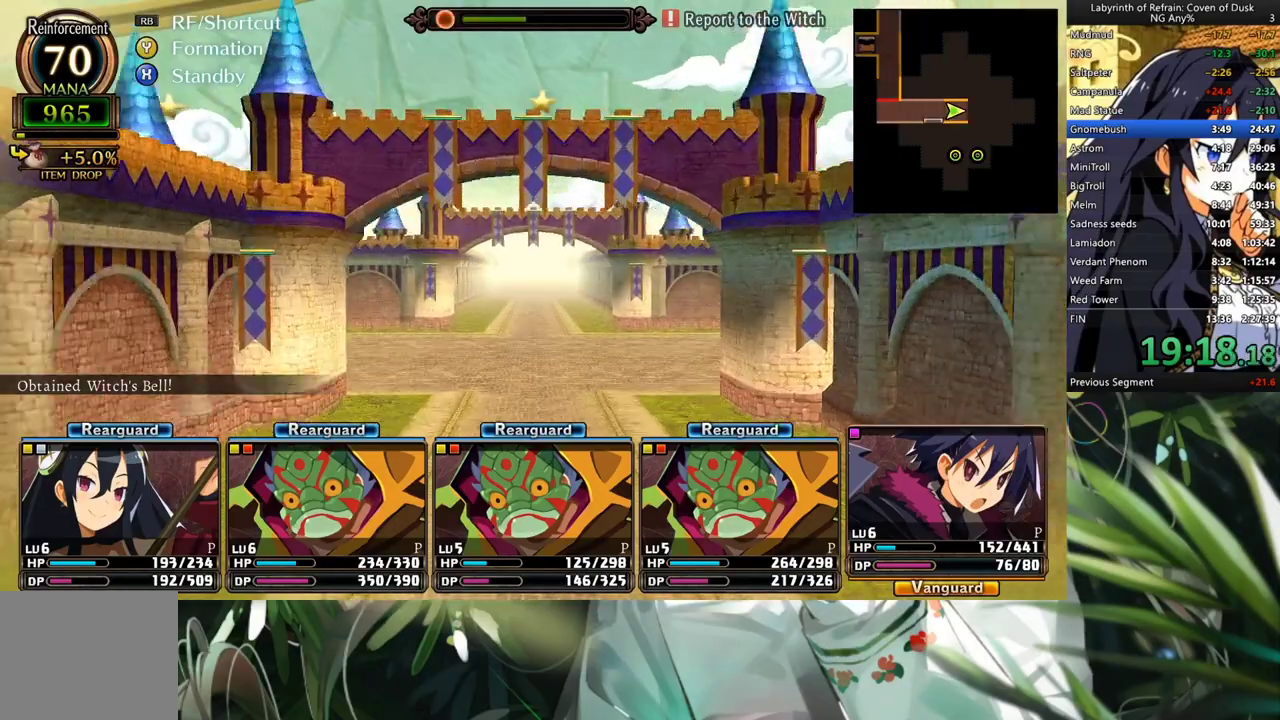
{"buttons": ["A"], "left_stick": "center", "right_stick": "center", "events": []}
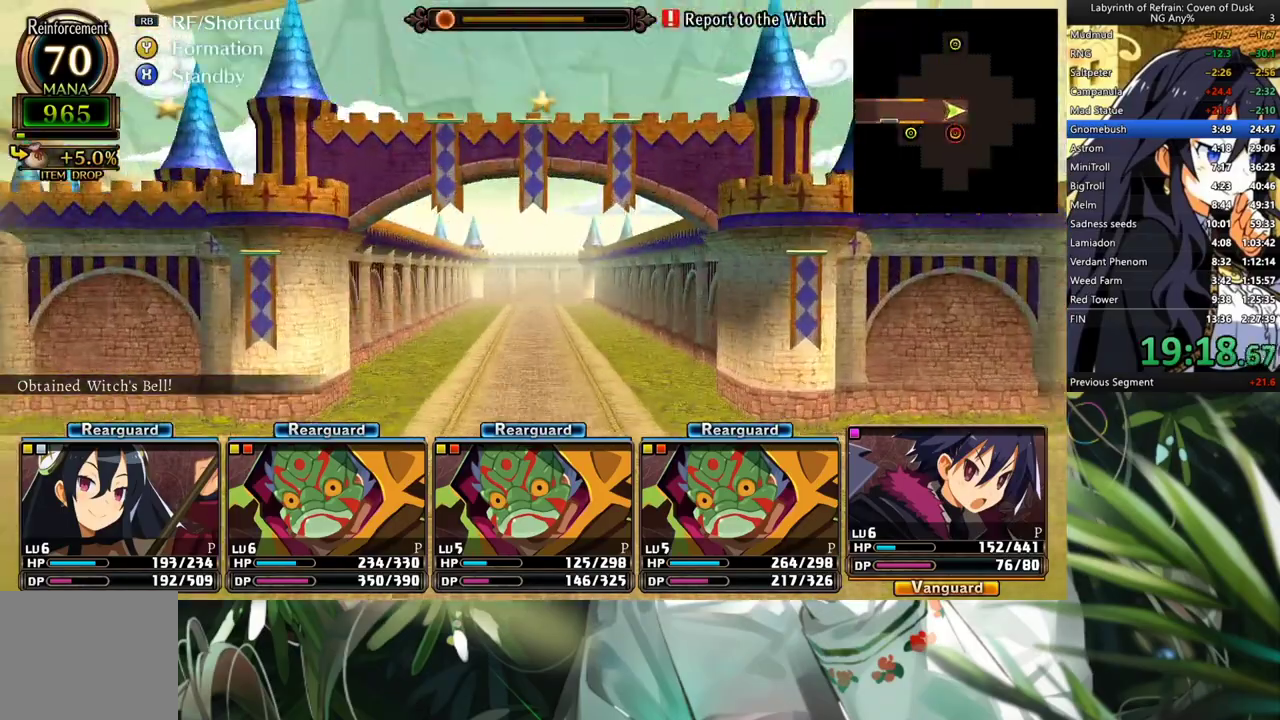
{"buttons": ["A"], "left_stick": "center", "right_stick": "center", "events": []}
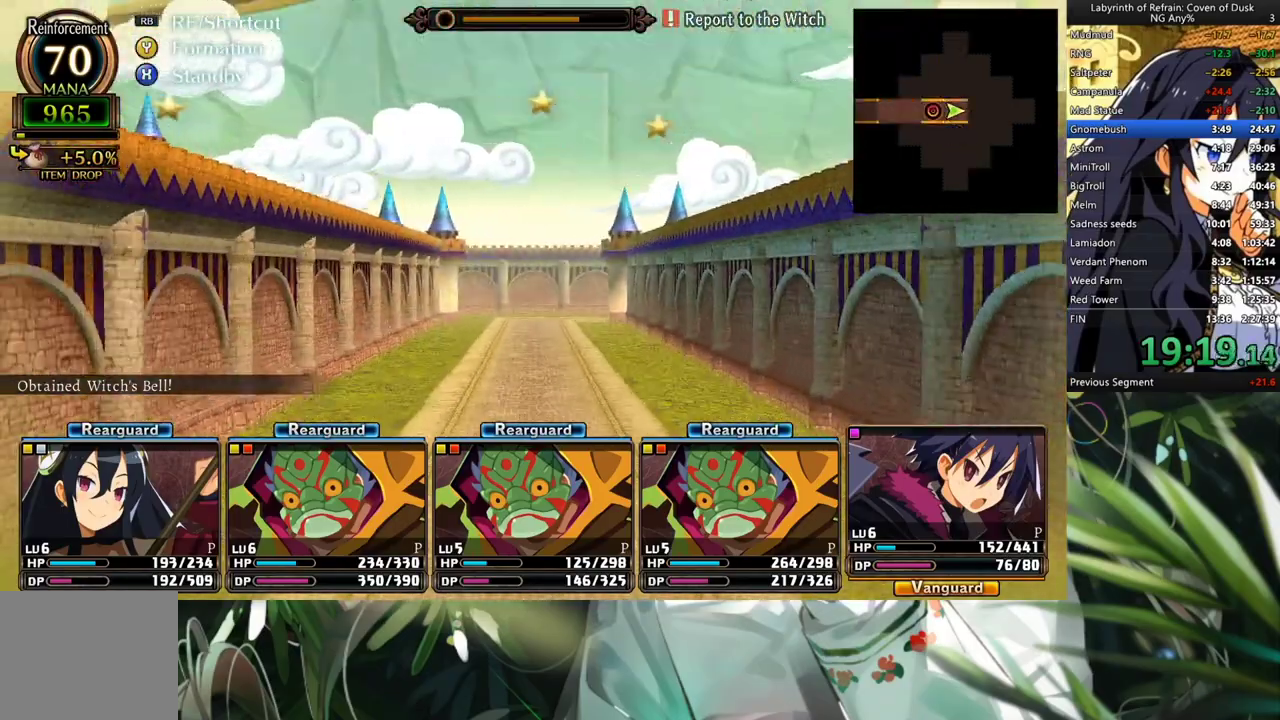
{"buttons": ["A"], "left_stick": "center", "right_stick": "center", "events": []}
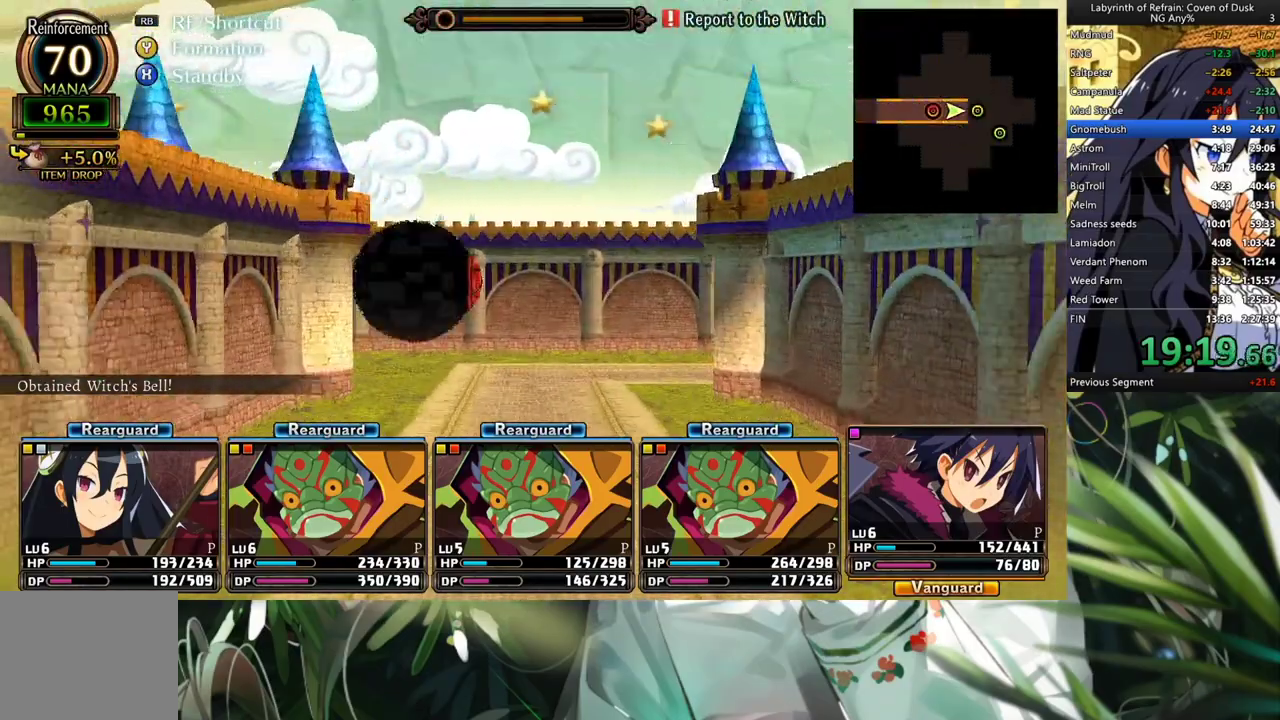
{"buttons": [], "left_stick": "center", "right_stick": "center", "events": [[267, "A", "up"]]}
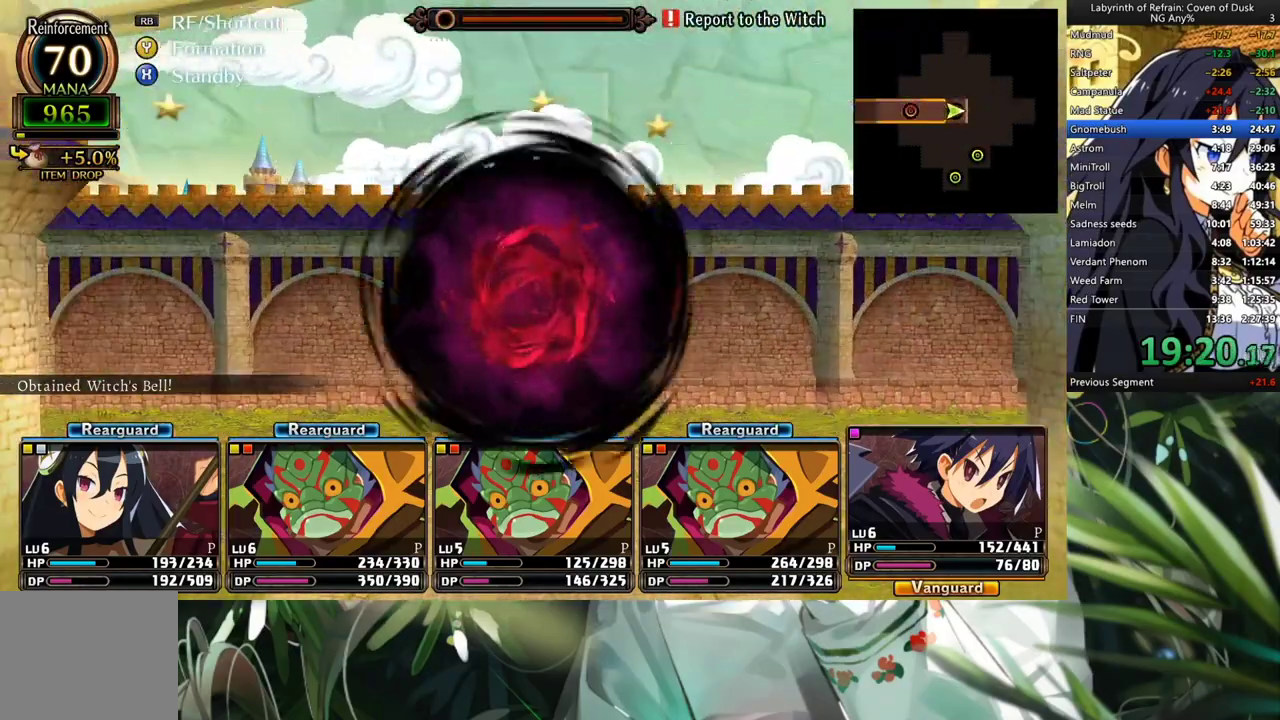
{"buttons": ["A"], "left_stick": "center", "right_stick": "center", "events": [[133, "A", "down"], [267, "A", "up"], [333, "A", "down"], [433, "A", "up"], [500, "A", "down"]]}
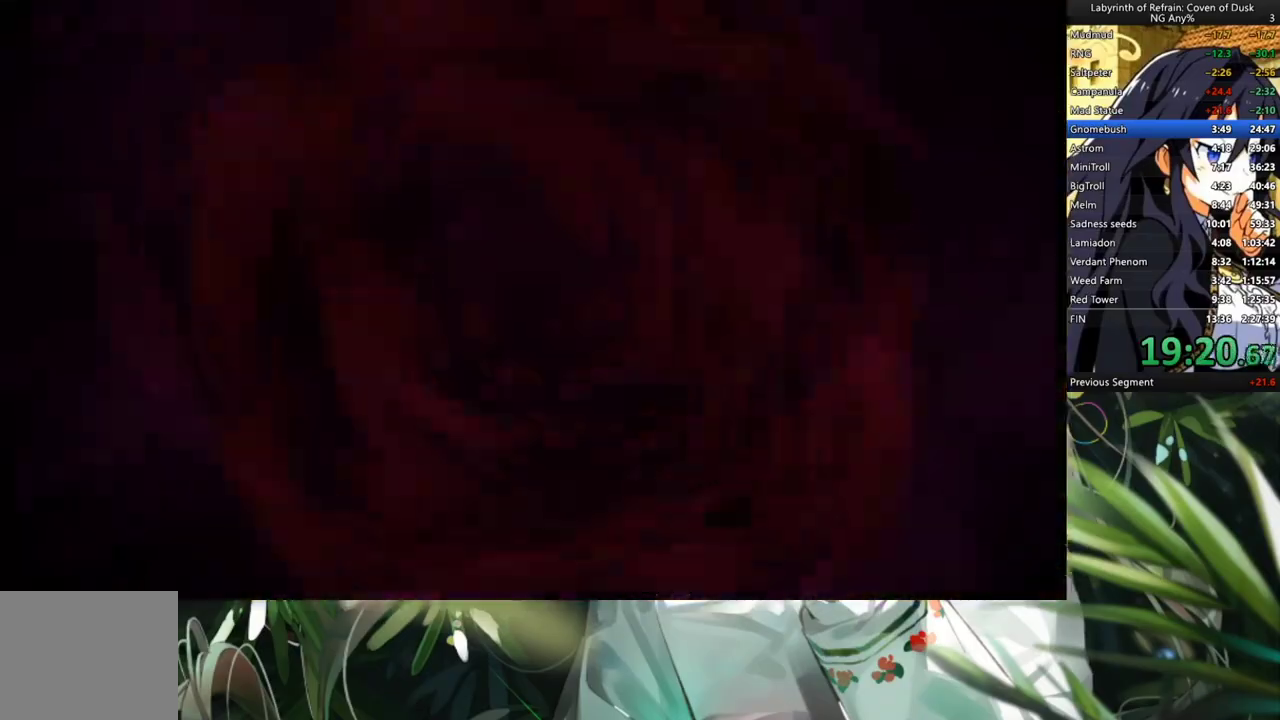
{"buttons": ["A"], "left_stick": "center", "right_stick": "center", "events": [[67, "A", "up"], [167, "A", "down"], [233, "A", "up"], [333, "A", "down"], [400, "A", "up"], [500, "A", "down"]]}
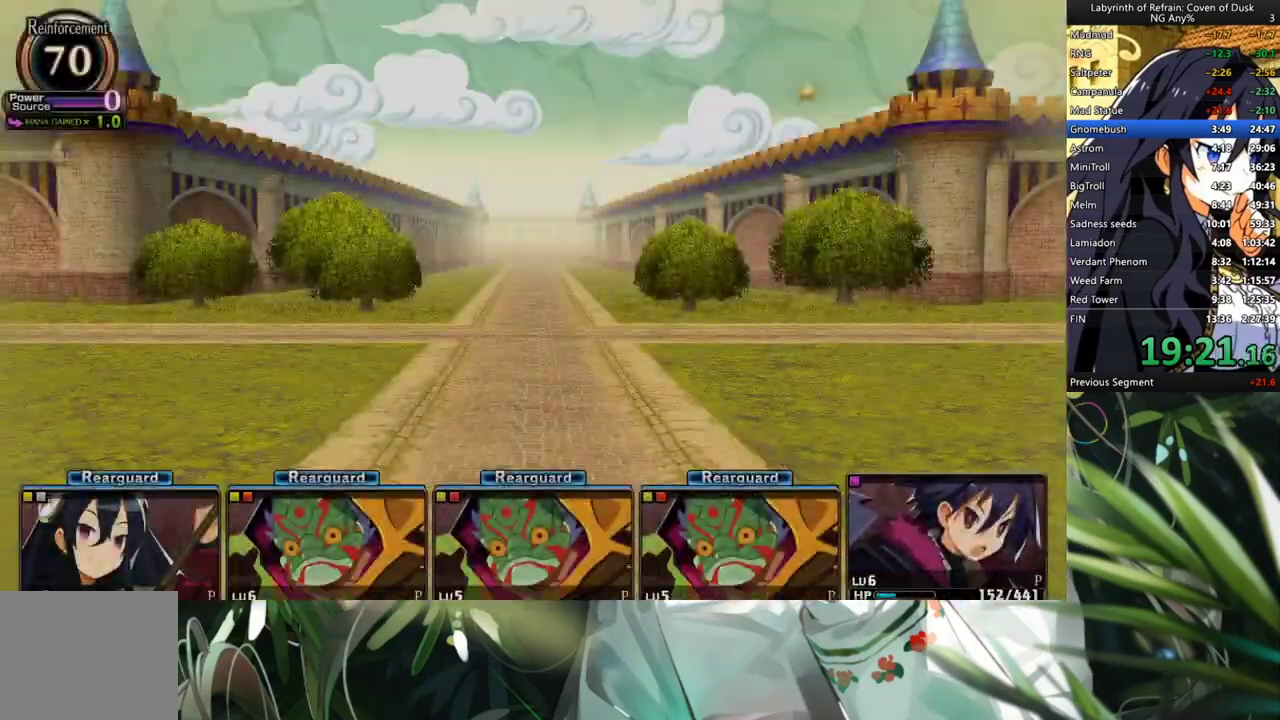
{"buttons": ["A"], "left_stick": "center", "right_stick": "center", "events": [[67, "A", "up"], [133, "A", "down"], [233, "A", "up"], [333, "A", "down"], [400, "A", "up"], [467, "A", "down"]]}
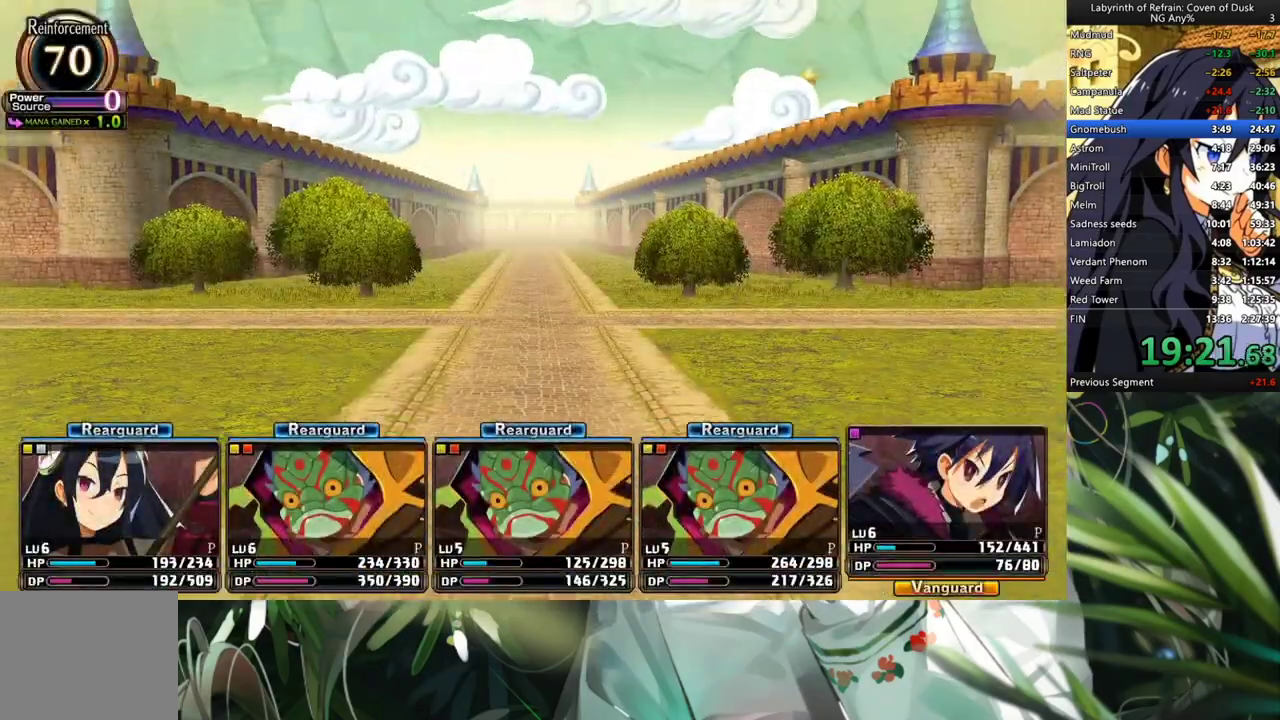
{"buttons": [], "left_stick": "center", "right_stick": "center", "events": [[67, "A", "up"]]}
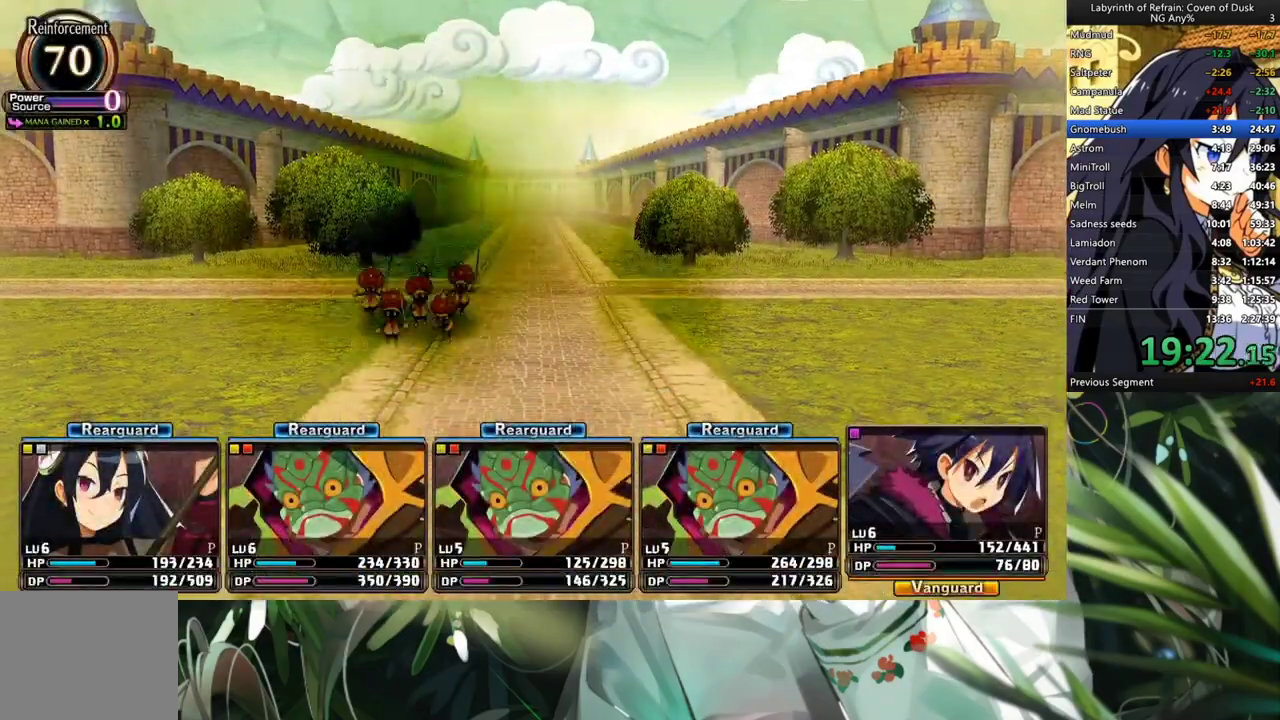
{"buttons": ["DPAD_DOWN"], "left_stick": "center", "right_stick": "center", "events": [[300, "DPAD_DOWN", "down"], [400, "A", "down"], [400, "DPAD_DOWN", "up"], [467, "A", "up"], [467, "DPAD_DOWN", "down"]]}
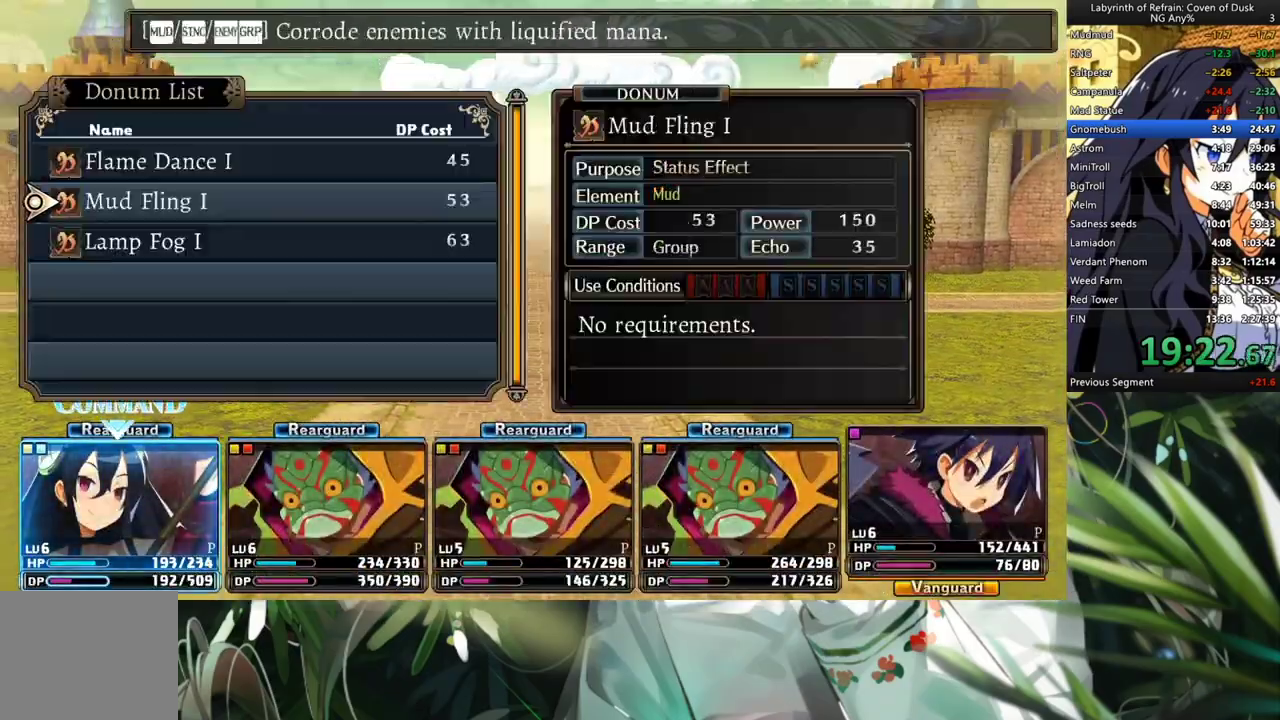
{"buttons": [], "left_stick": "center", "right_stick": "center", "events": [[67, "A", "down"], [67, "DPAD_DOWN", "up"], [167, "A", "up"], [267, "A", "down"], [300, "A", "up"], [400, "Y", "down"], [467, "Y", "up"]]}
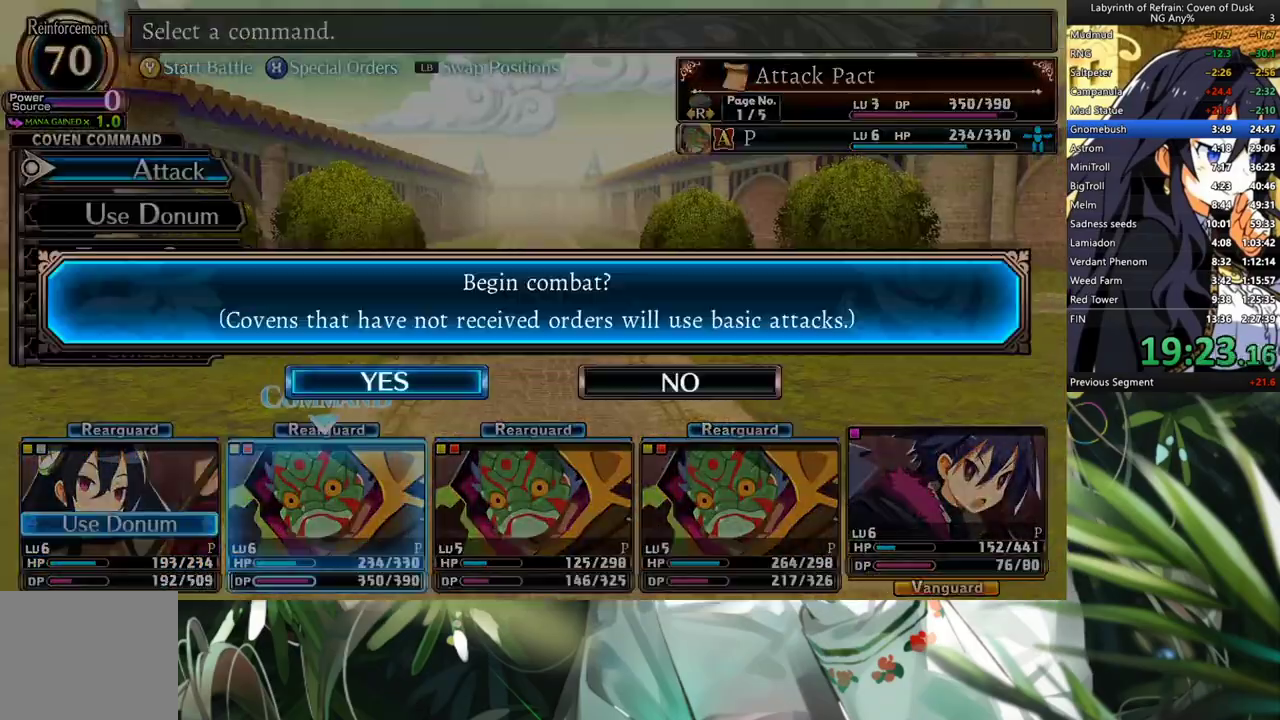
{"buttons": ["R1"], "left_stick": "center", "right_stick": "center", "events": [[67, "A", "down"], [167, "A", "up"], [300, "R1", "down"]]}
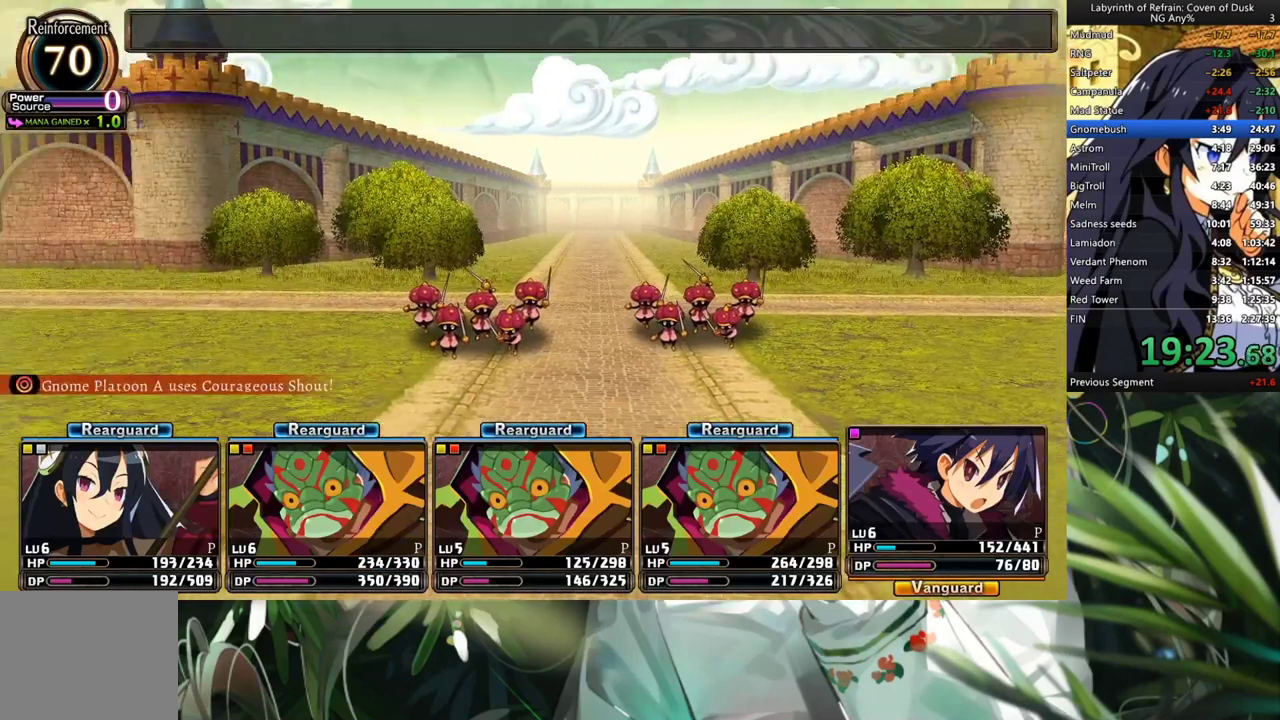
{"buttons": ["R1"], "left_stick": "center", "right_stick": "center", "events": []}
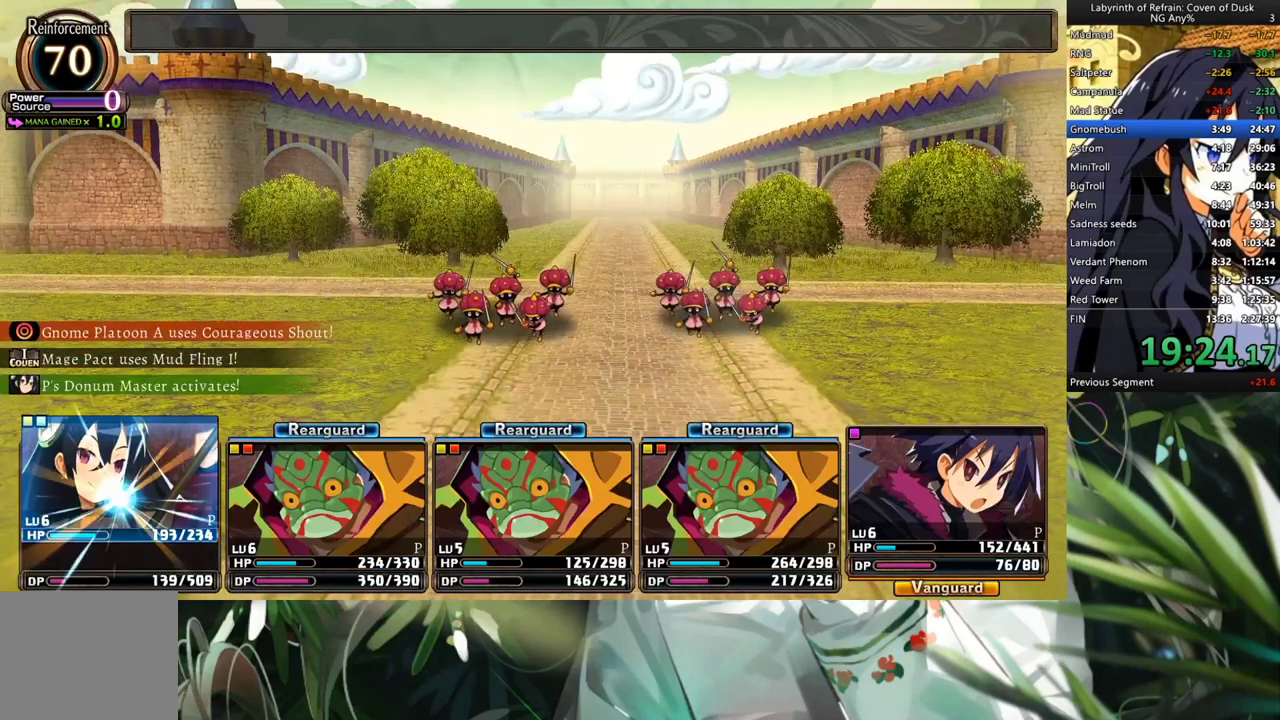
{"buttons": ["R1"], "left_stick": "center", "right_stick": "center", "events": []}
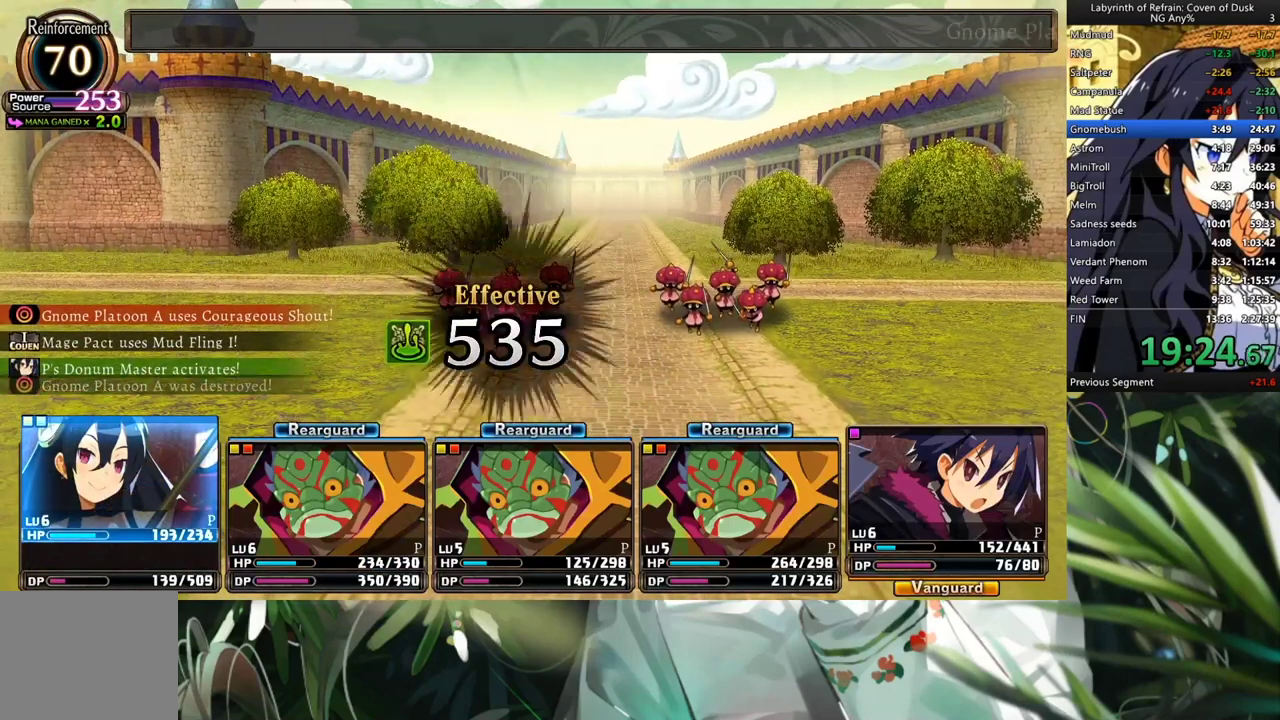
{"buttons": ["R1"], "left_stick": "center", "right_stick": "center", "events": []}
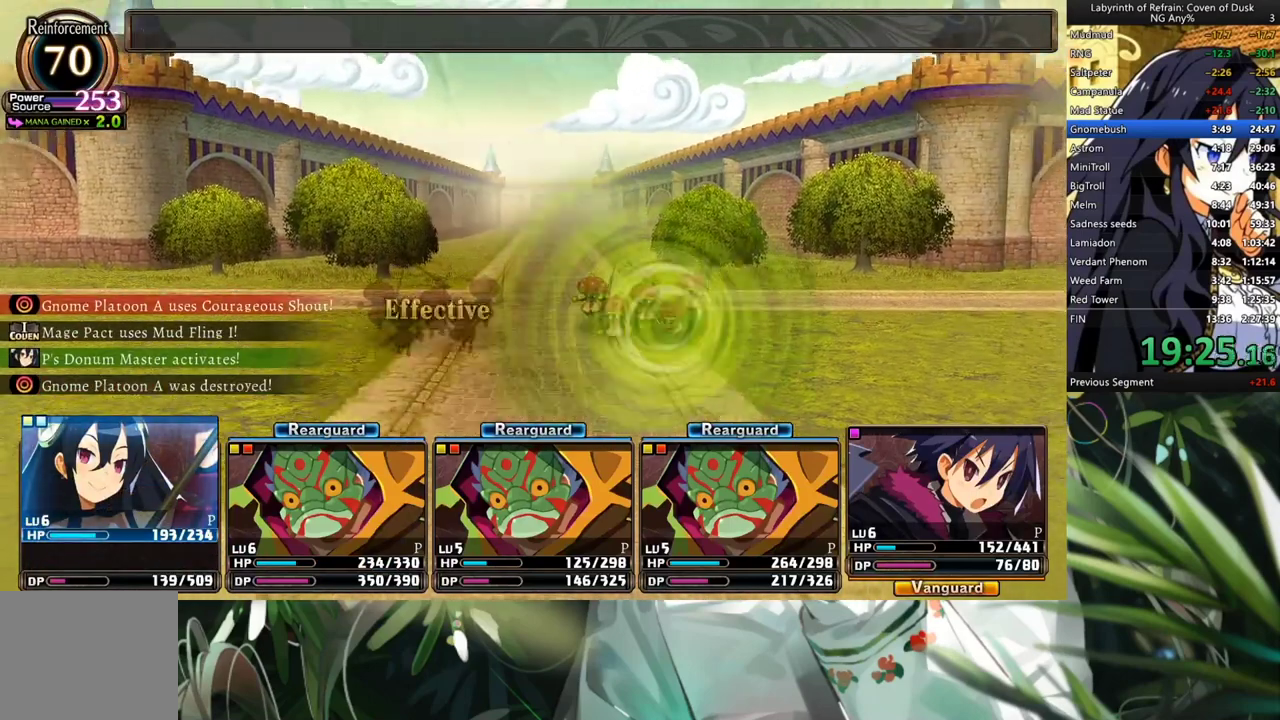
{"buttons": ["R1"], "left_stick": "center", "right_stick": "center", "events": []}
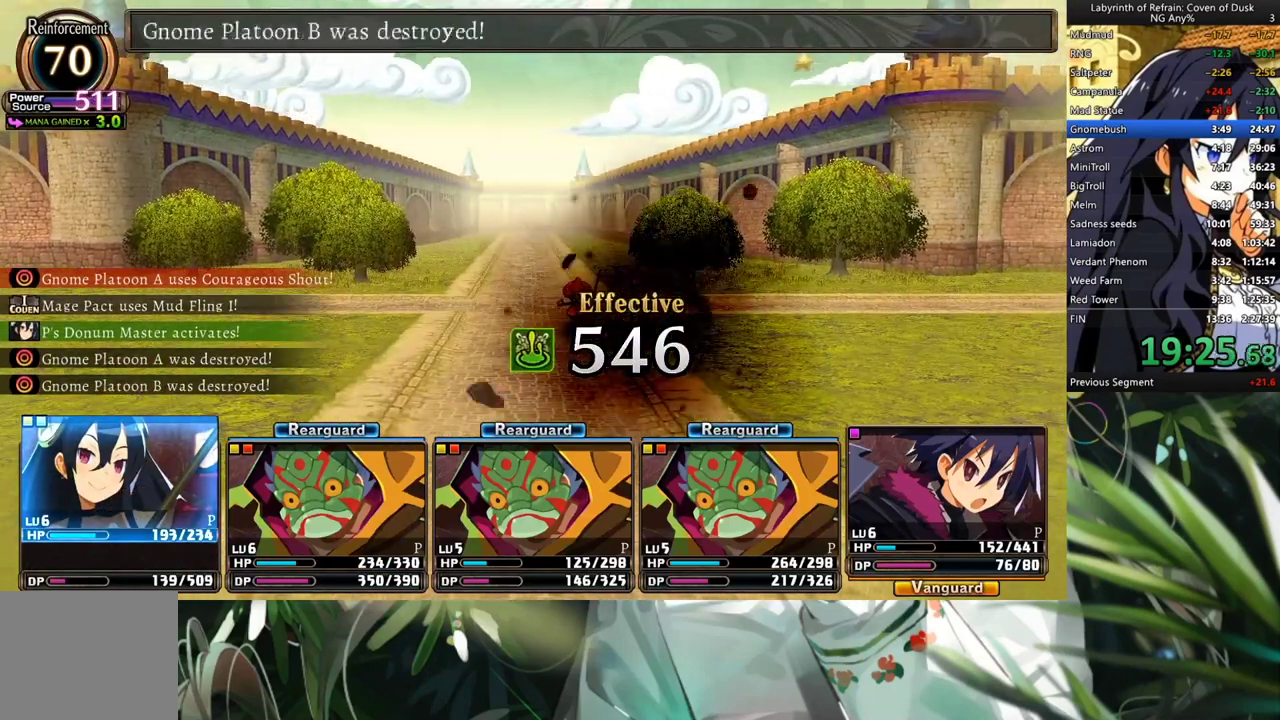
{"buttons": ["R1"], "left_stick": "center", "right_stick": "center", "events": []}
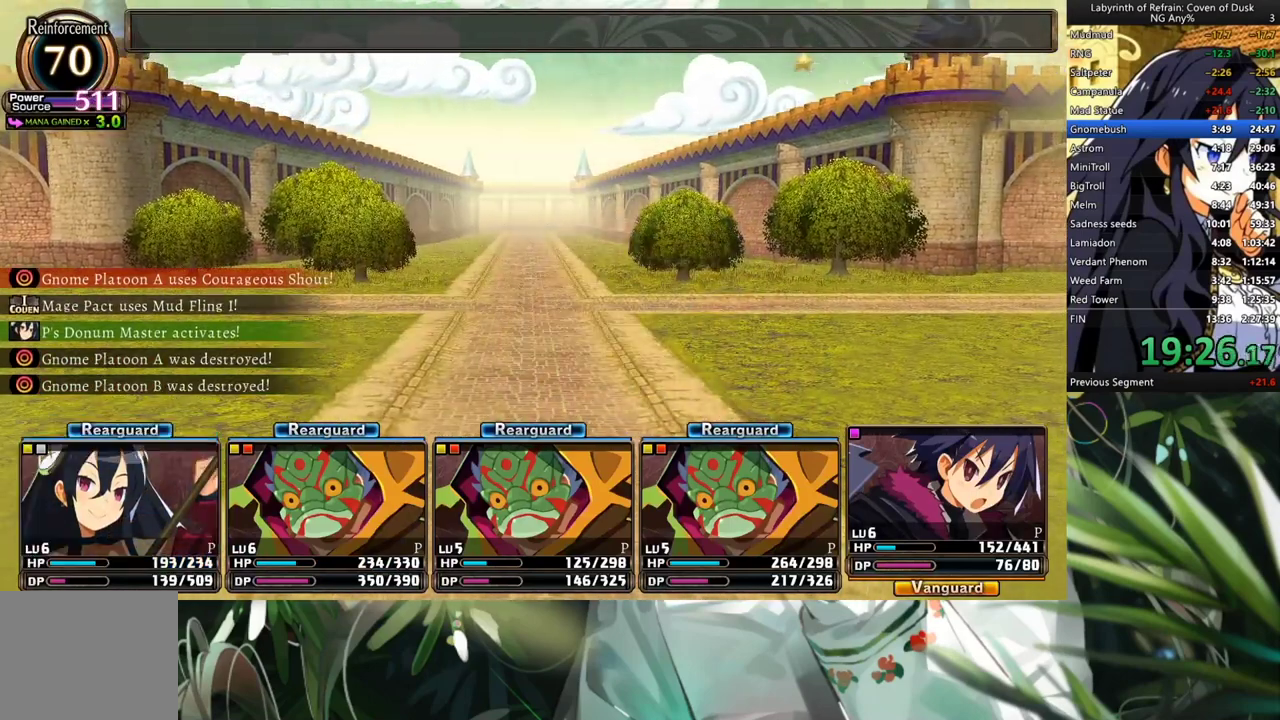
{"buttons": ["R1"], "left_stick": "center", "right_stick": "center", "events": []}
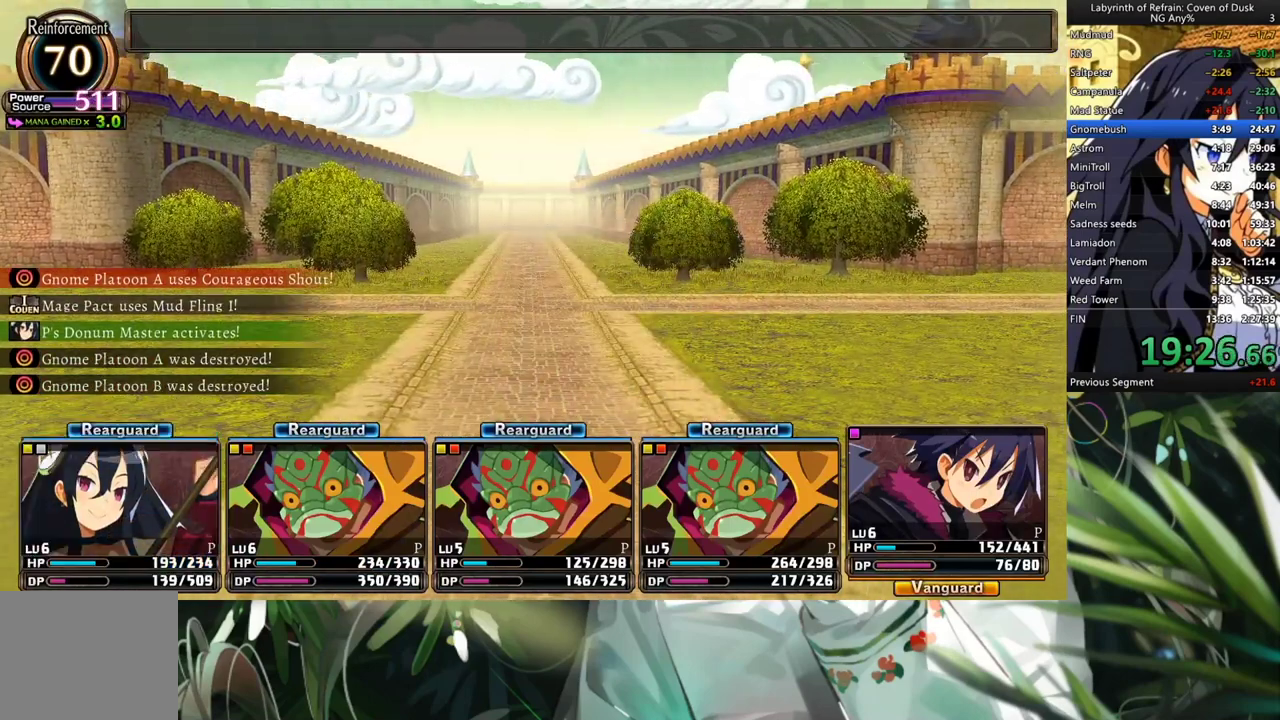
{"buttons": ["R1"], "left_stick": "center", "right_stick": "center", "events": []}
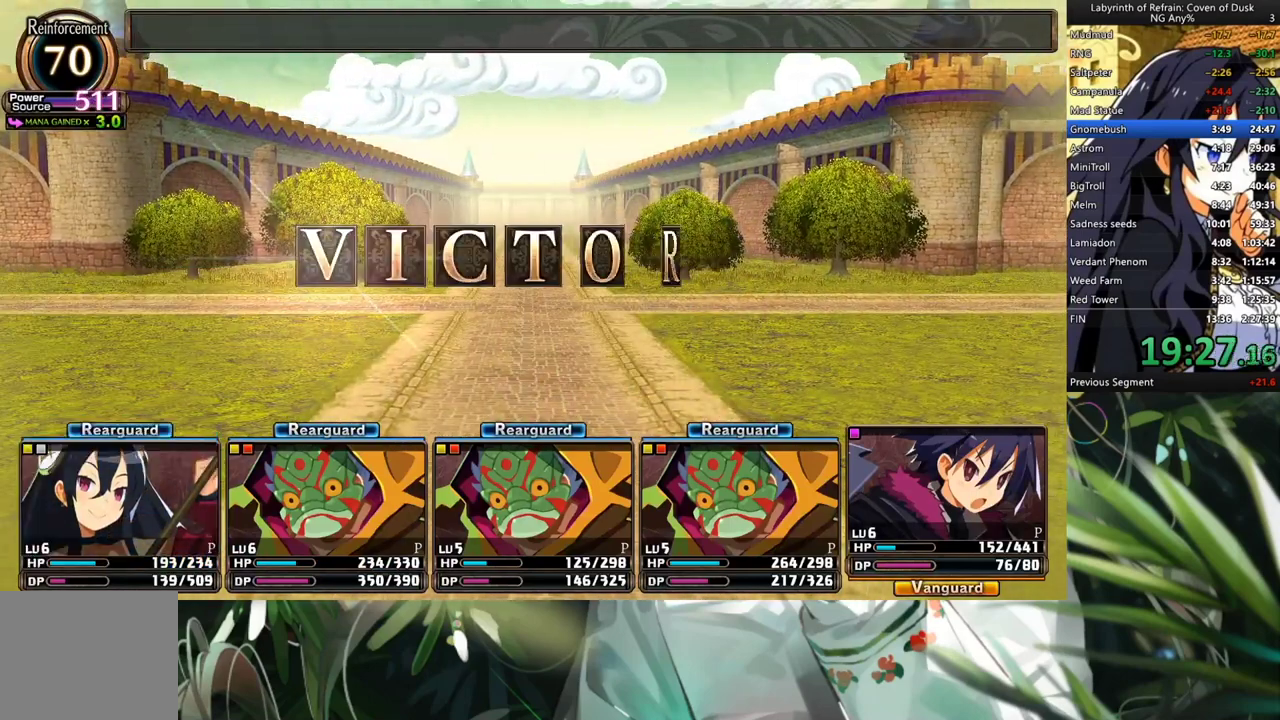
{"buttons": ["R1"], "left_stick": "center", "right_stick": "center", "events": []}
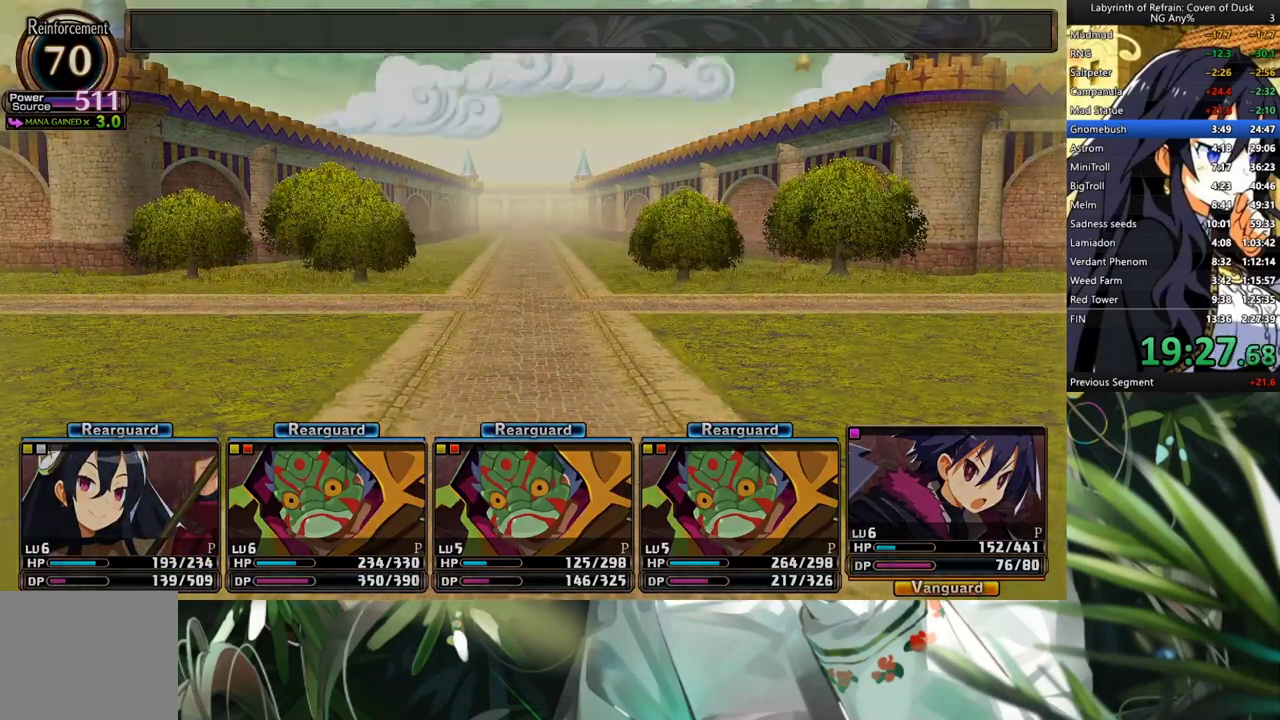
{"buttons": ["R1"], "left_stick": "center", "right_stick": "center", "events": []}
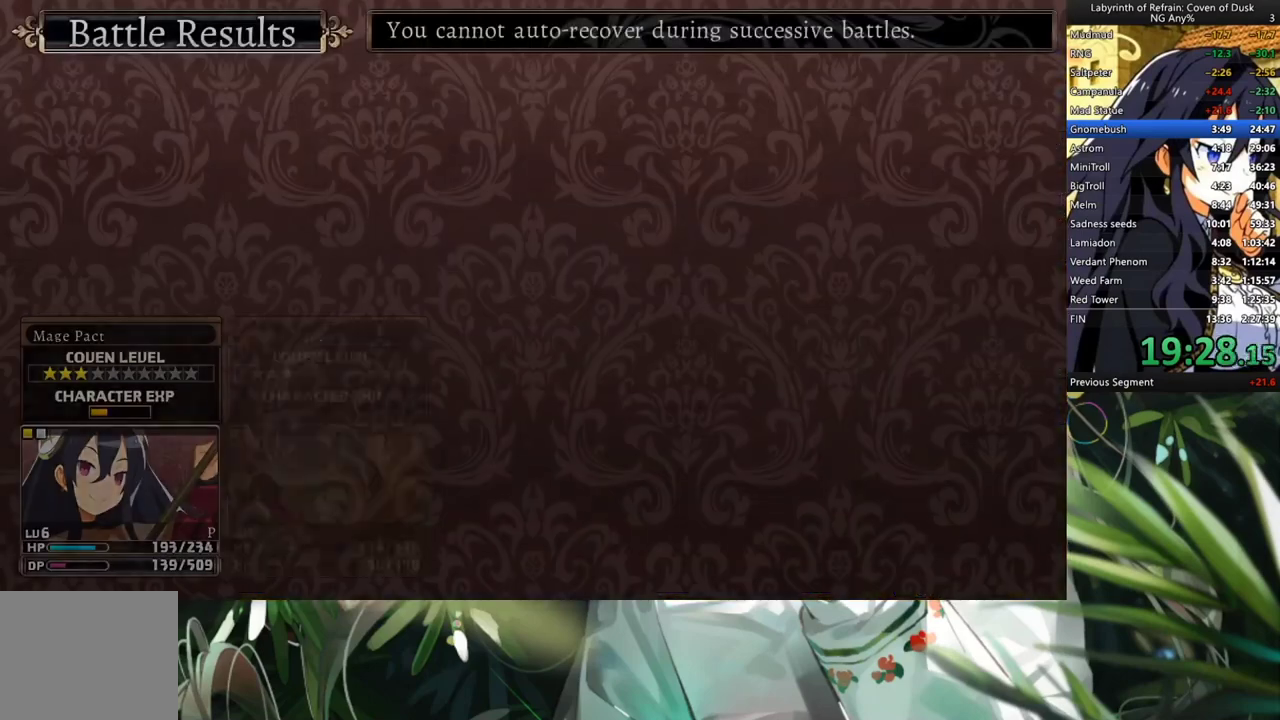
{"buttons": ["R1"], "left_stick": "center", "right_stick": "center", "events": []}
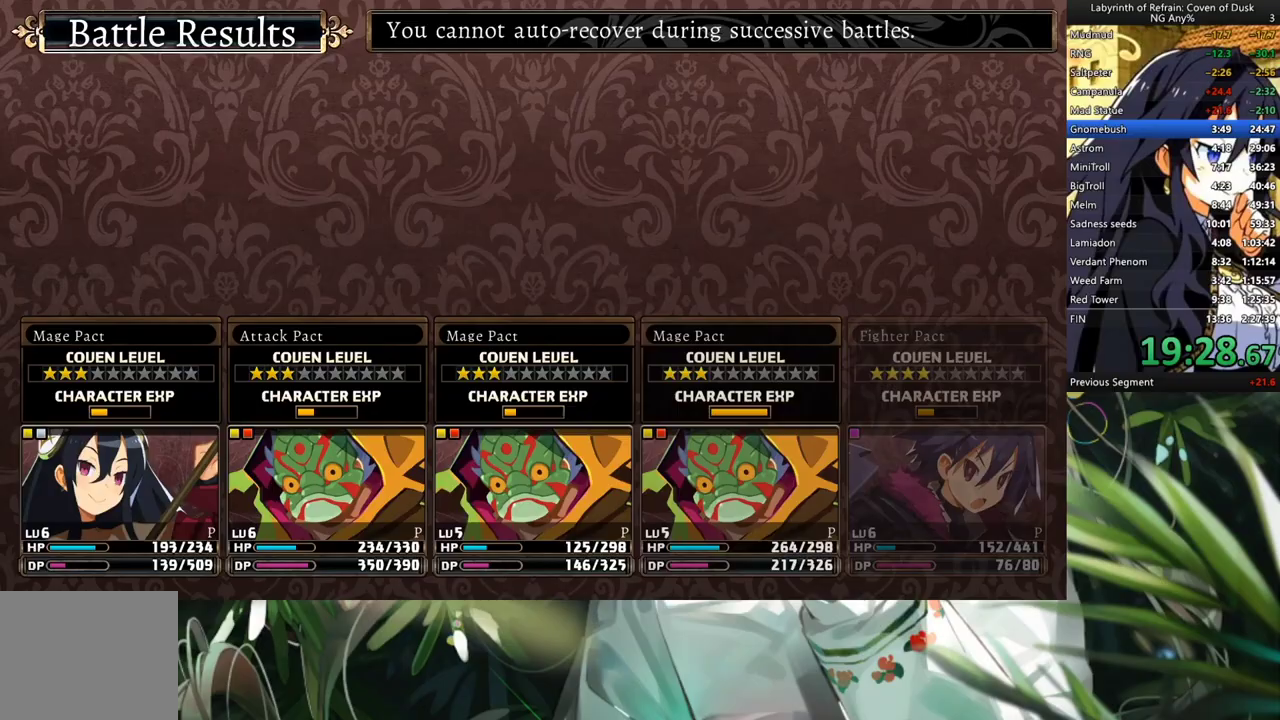
{"buttons": ["R1"], "left_stick": "center", "right_stick": "center", "events": []}
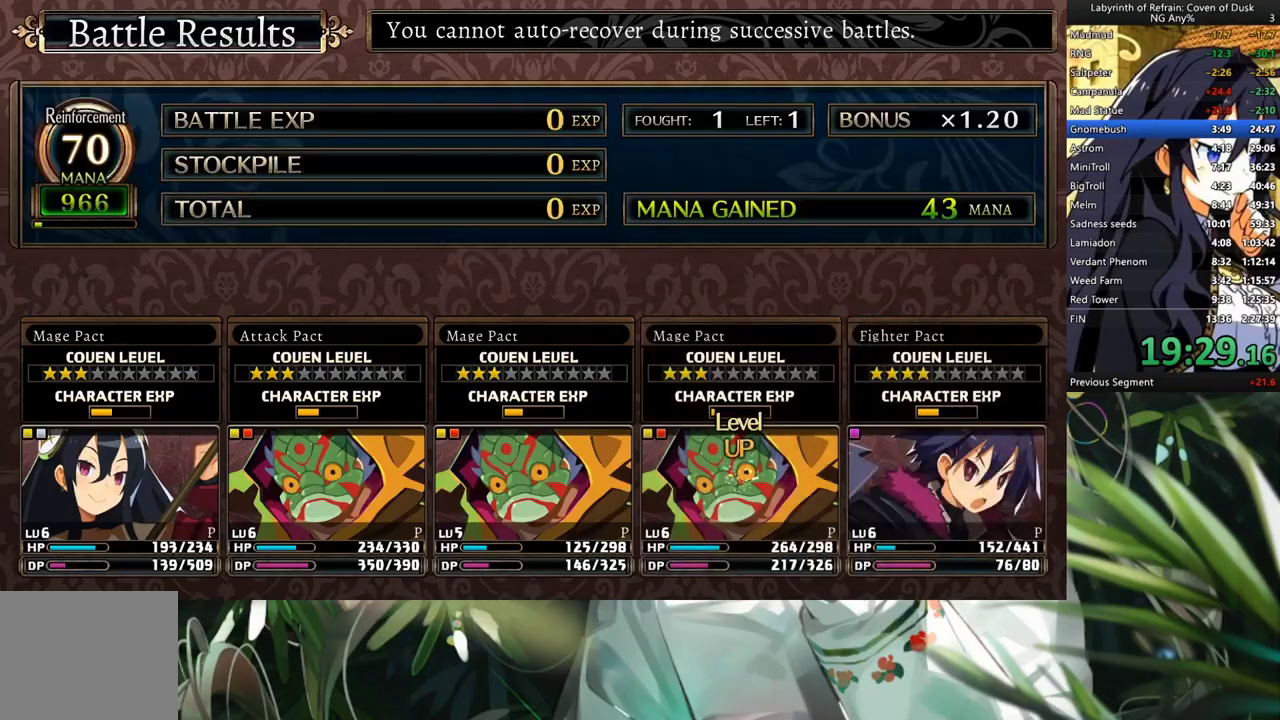
{"buttons": ["A"], "left_stick": "center", "right_stick": "center", "events": [[367, "R1", "up"], [433, "A", "down"]]}
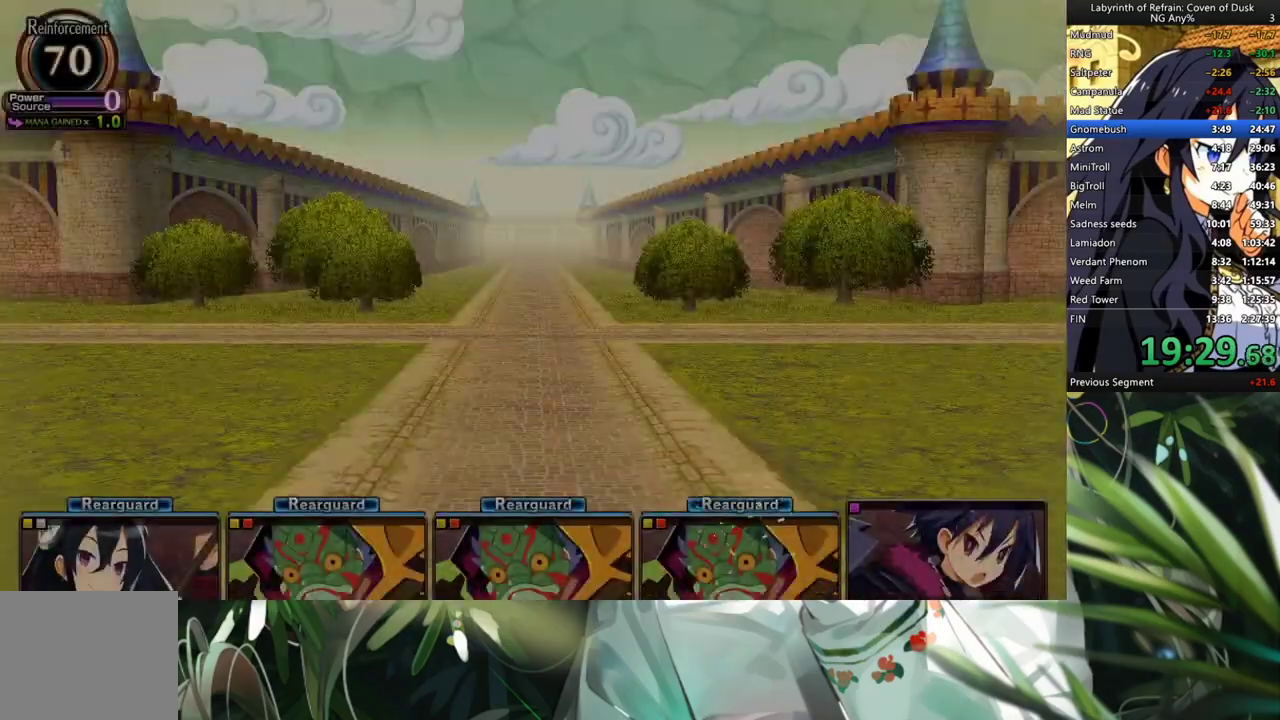
{"buttons": [], "left_stick": "center", "right_stick": "center", "events": [[33, "A", "up"], [100, "A", "down"], [167, "A", "up"], [267, "A", "down"], [367, "A", "up"]]}
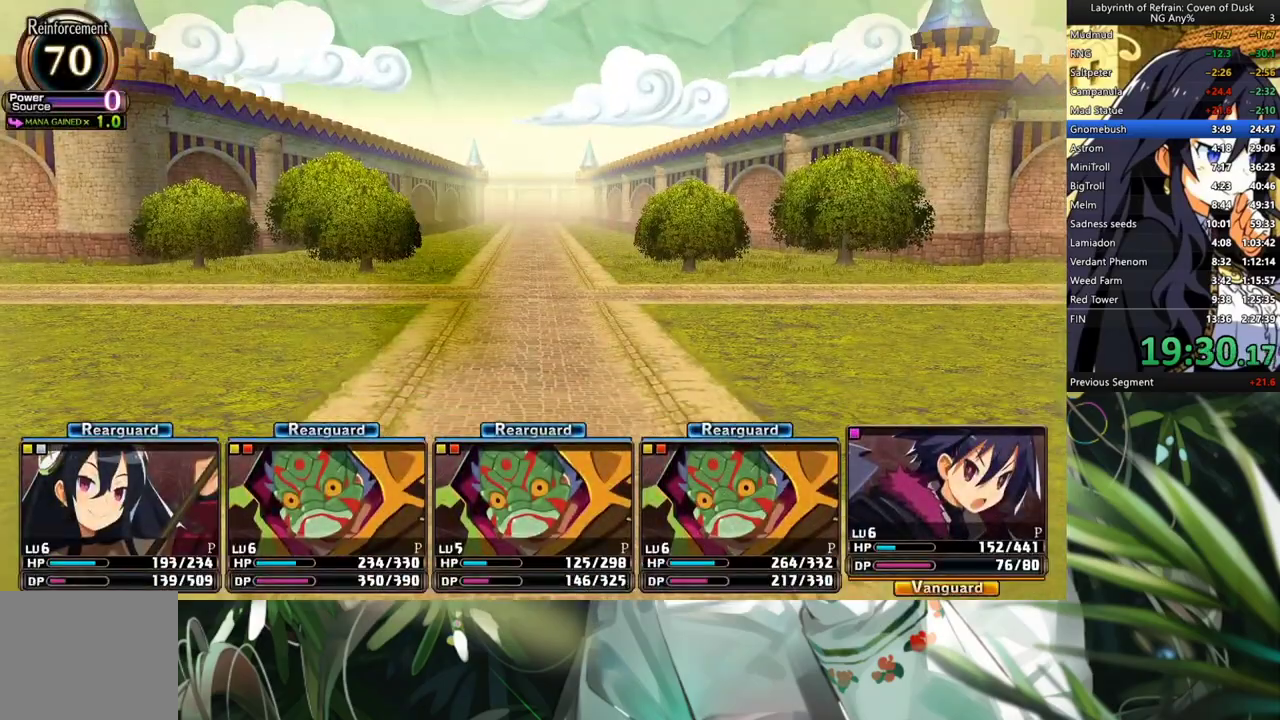
{"buttons": [], "left_stick": "center", "right_stick": "center", "events": []}
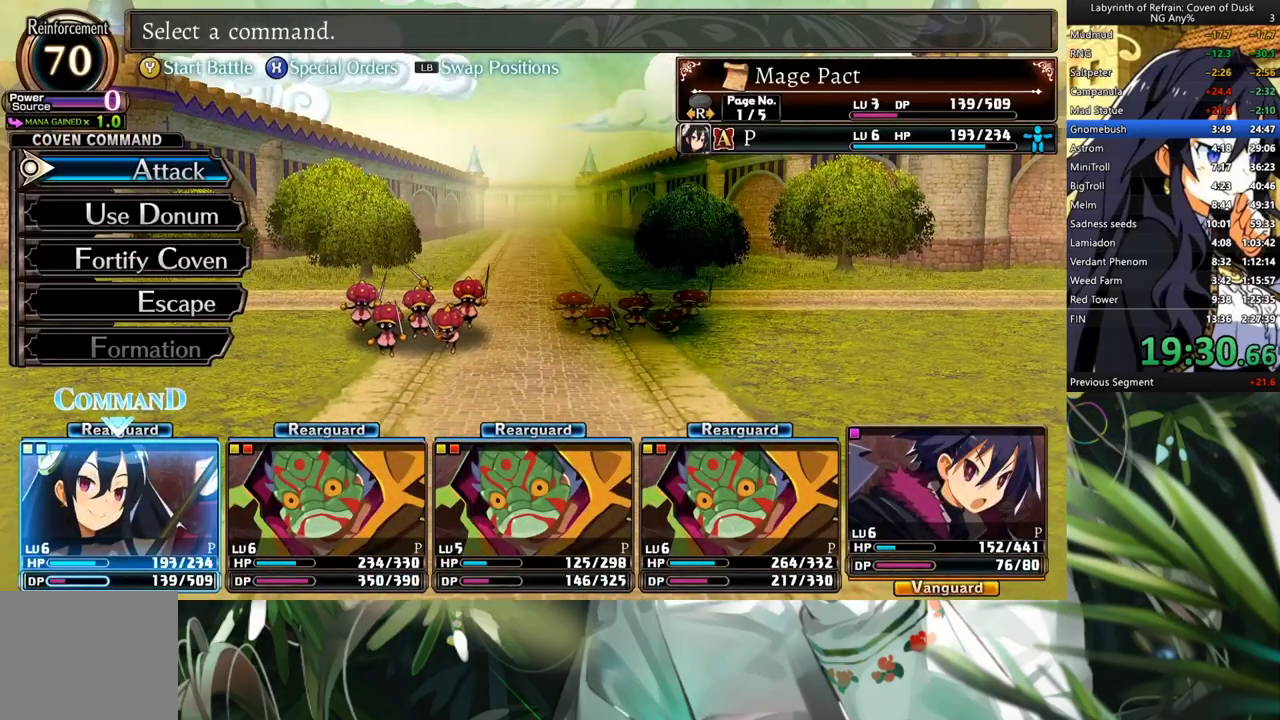
{"buttons": ["A"], "left_stick": "center", "right_stick": "center", "events": [[200, "DPAD_RIGHT", "down"], [267, "DPAD_RIGHT", "up"], [333, "DPAD_DOWN", "down"], [467, "A", "down"], [467, "DPAD_DOWN", "up"]]}
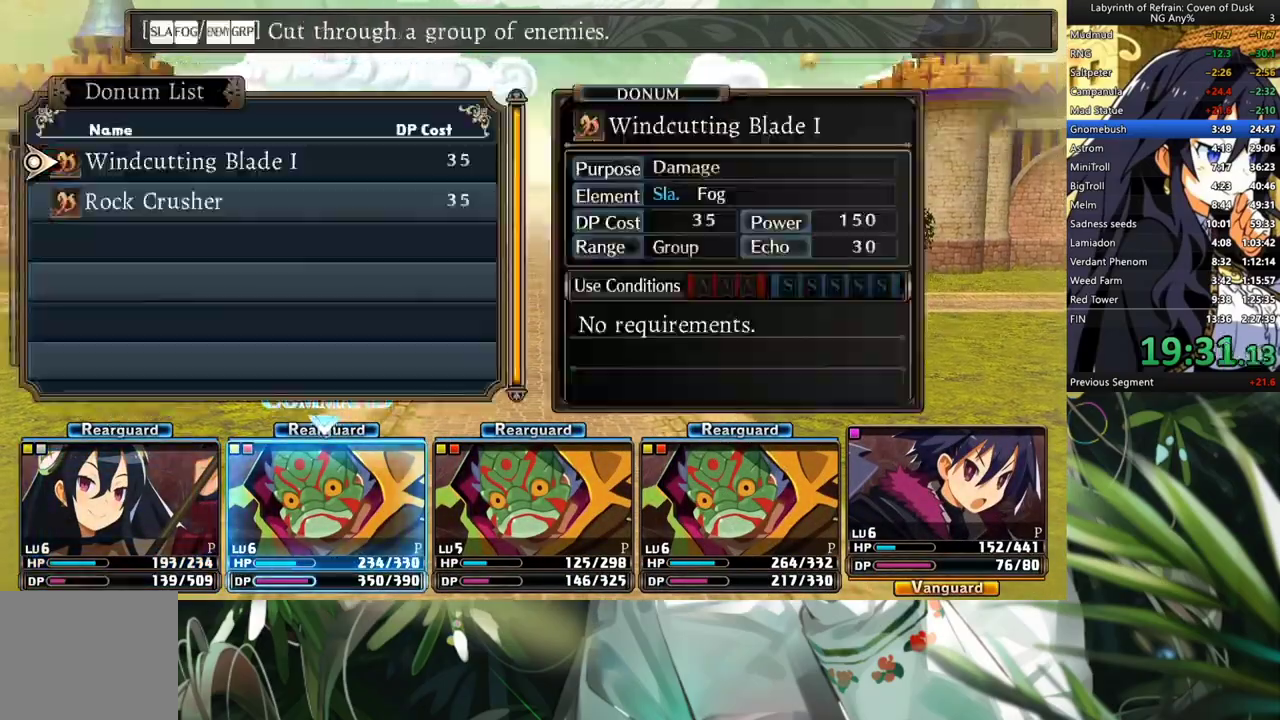
{"buttons": ["Y"], "left_stick": "center", "right_stick": "center", "events": [[33, "A", "up"], [133, "A", "down"], [200, "A", "up"], [267, "A", "down"], [367, "A", "up"], [467, "Y", "down"]]}